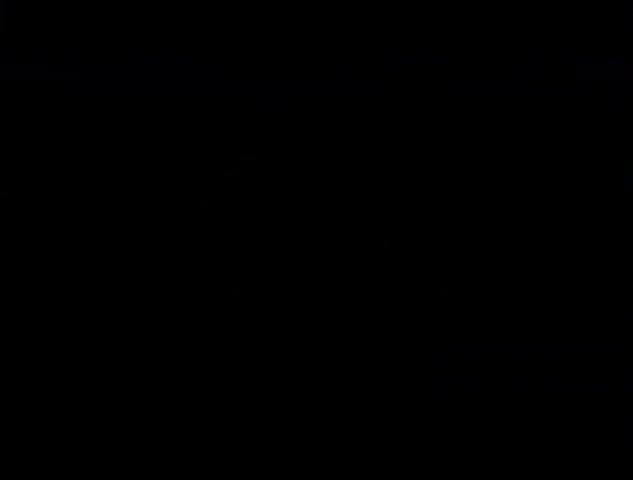
Gameplay with a controller (Nintendo layout); each line is a JSON object with the inputs held at the frame after it. "events" lists button and stick changes between this image and that frame as [ms after this image, input, new state], when the widget could be followed in between. Not read: L3 R3.
{"buttons": ["Y"]}
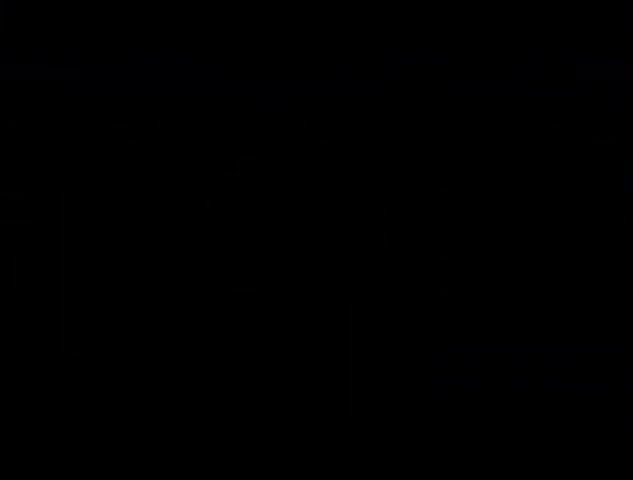
{"buttons": []}
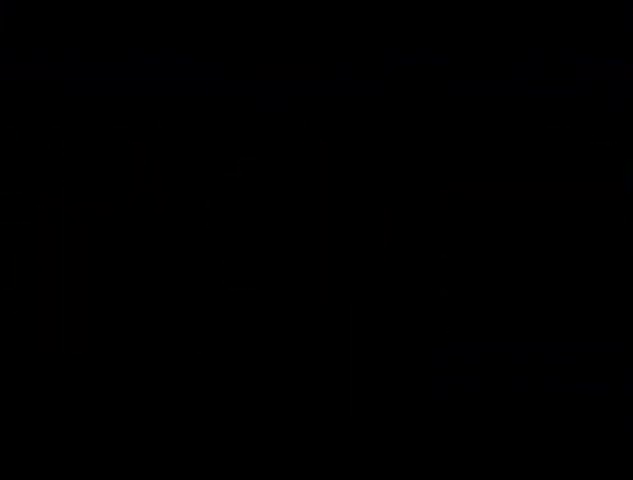
{"buttons": [], "events": [[33, "B", "down"], [33, "START", "down"], [233, "B", "up"], [233, "START", "up"], [300, "START", "down"], [500, "START", "up"]]}
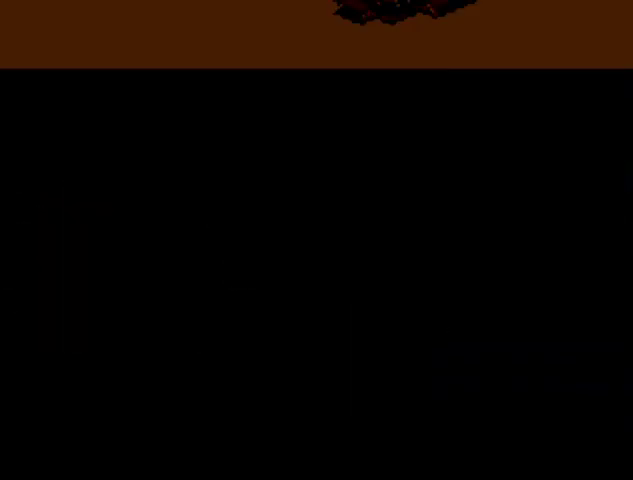
{"buttons": ["START"], "events": [[67, "START", "down"], [100, "B", "down"], [167, "B", "up"], [233, "START", "up"], [333, "START", "down"], [400, "START", "up"], [467, "START", "down"]]}
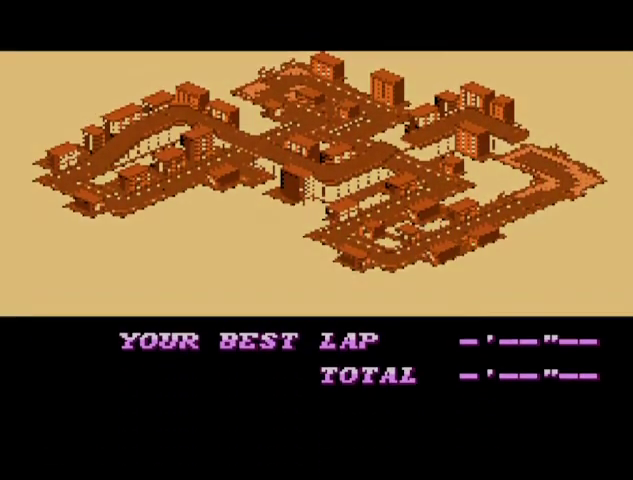
{"buttons": [], "events": [[33, "START", "up"]]}
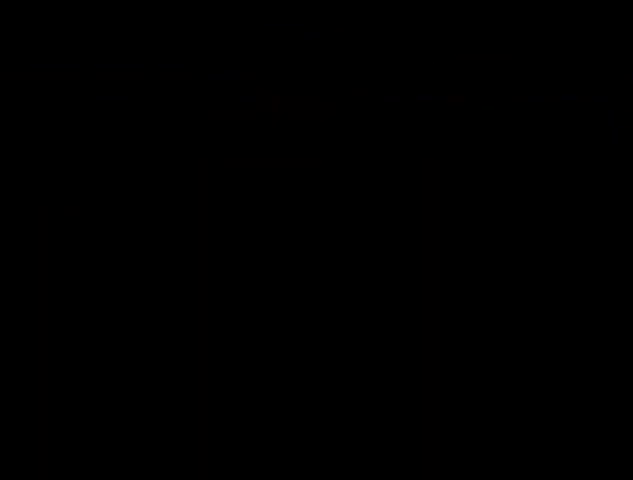
{"buttons": [], "events": []}
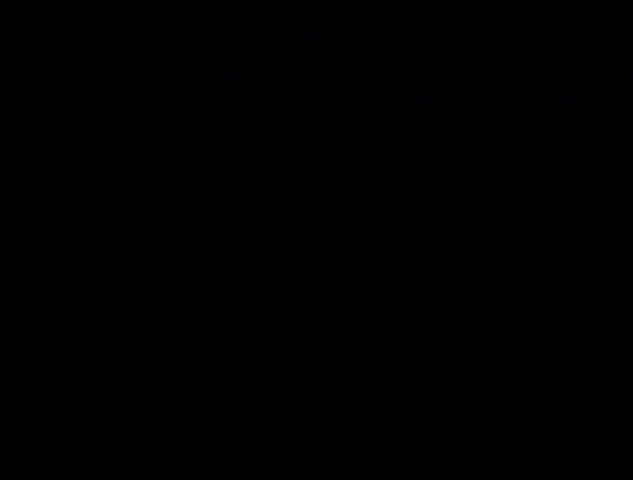
{"buttons": [], "events": []}
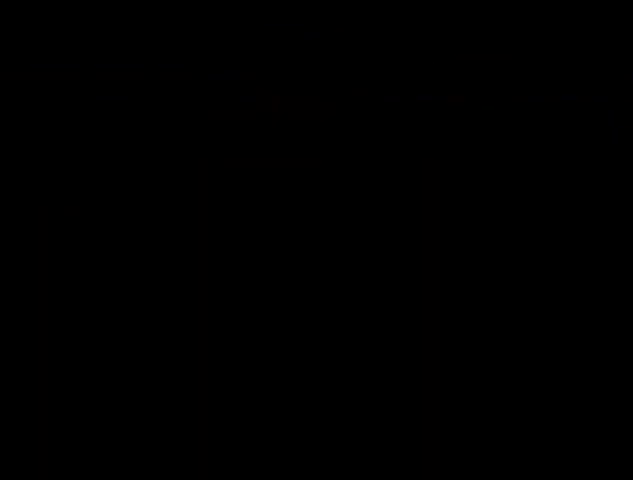
{"buttons": [], "events": []}
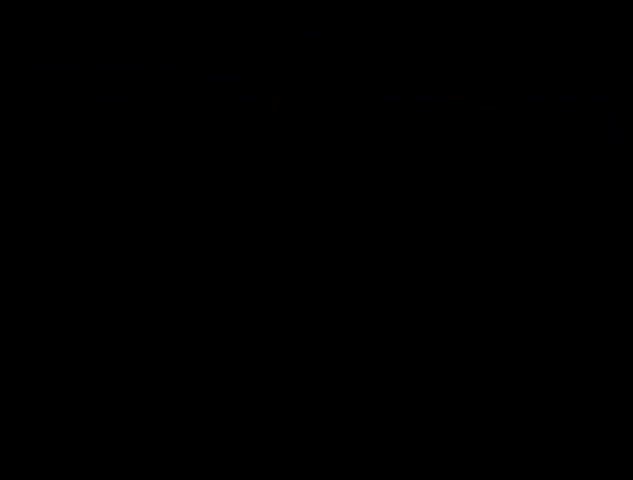
{"buttons": [], "events": []}
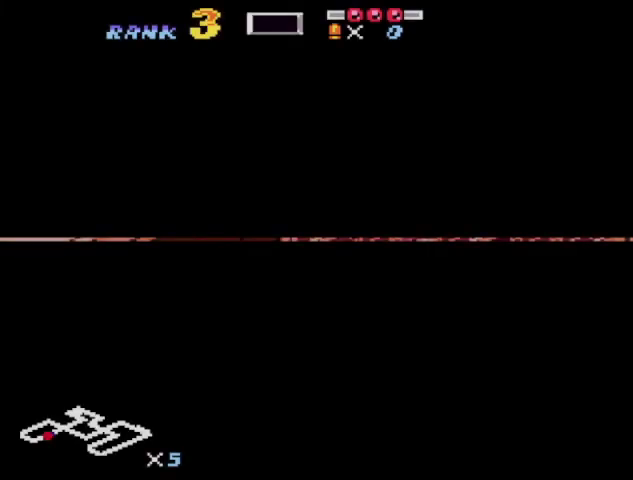
{"buttons": [], "events": []}
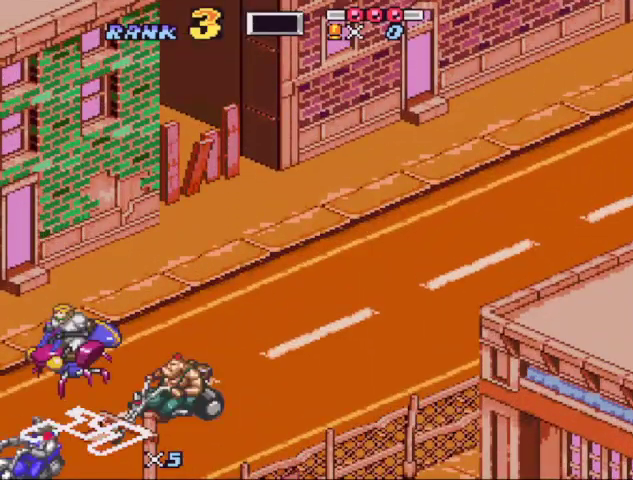
{"buttons": [], "events": []}
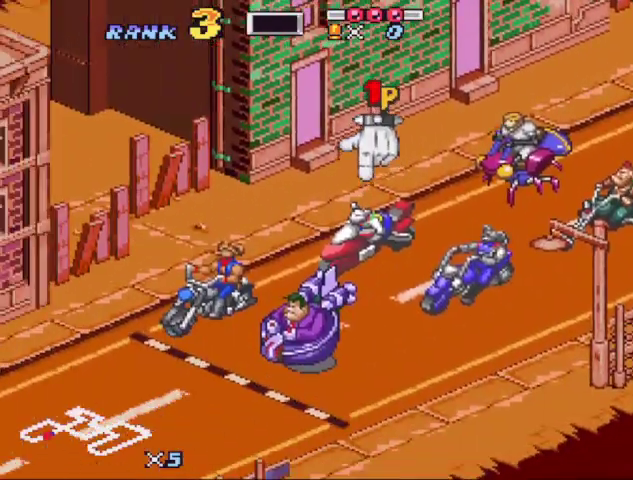
{"buttons": [], "events": []}
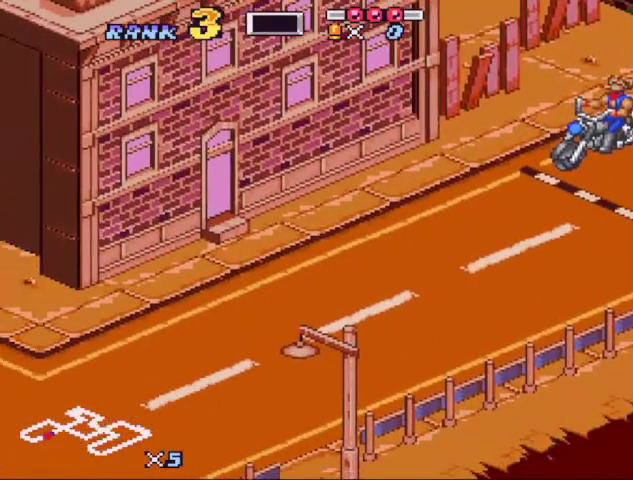
{"buttons": [], "events": []}
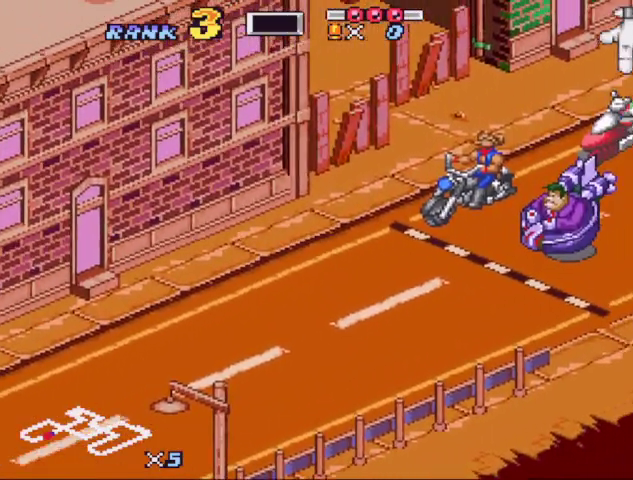
{"buttons": ["START"], "events": [[300, "START", "down"], [400, "DPAD_LEFT", "down"], [400, "START", "up"], [500, "DPAD_LEFT", "up"], [500, "START", "down"]]}
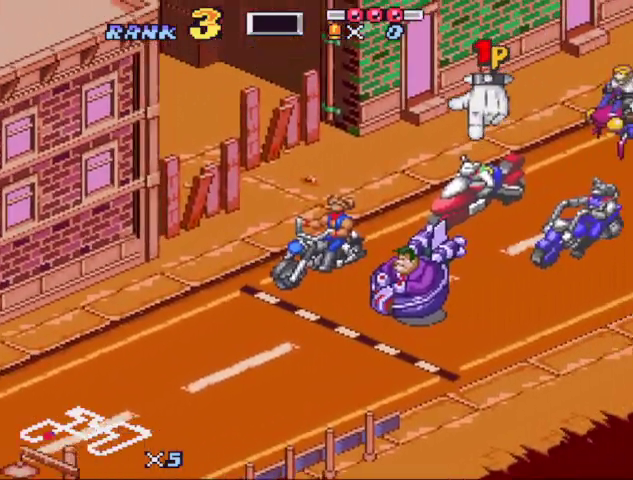
{"buttons": ["DPAD_LEFT"], "events": [[100, "START", "up"], [133, "DPAD_LEFT", "down"], [200, "DPAD_LEFT", "up"], [233, "START", "down"], [300, "START", "up"], [400, "START", "down"], [500, "DPAD_LEFT", "down"], [500, "START", "up"]]}
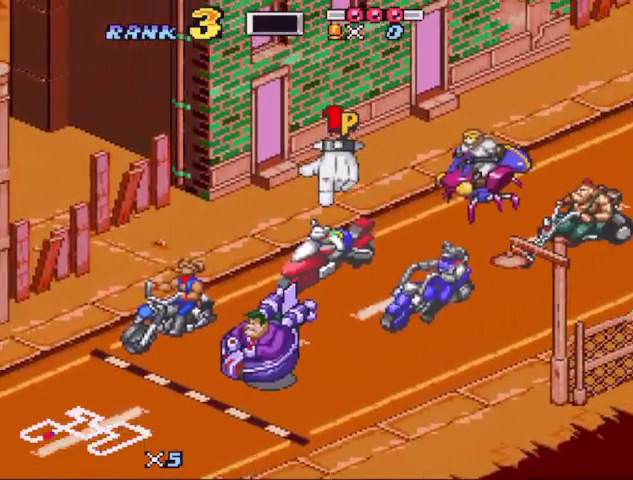
{"buttons": ["START"], "events": [[67, "DPAD_LEFT", "up"], [100, "START", "down"], [167, "START", "up"], [200, "DPAD_LEFT", "down"], [267, "DPAD_LEFT", "up"], [267, "START", "down"], [333, "DPAD_LEFT", "down"], [333, "START", "up"], [433, "DPAD_LEFT", "up"], [433, "START", "down"]]}
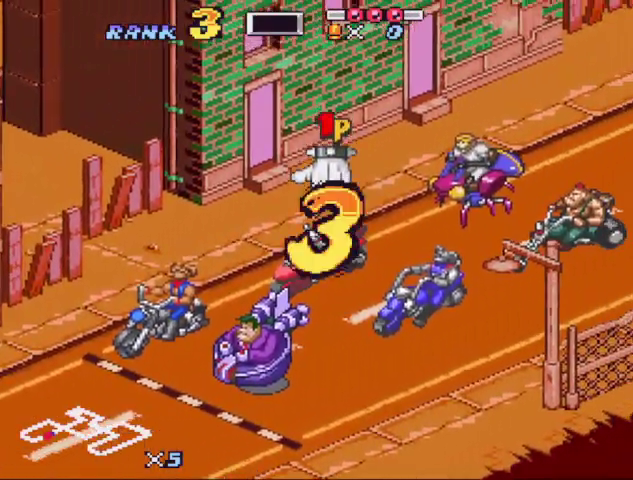
{"buttons": ["START"], "events": [[33, "DPAD_LEFT", "down"], [33, "START", "up"], [133, "DPAD_LEFT", "up"], [133, "START", "down"], [200, "DPAD_LEFT", "down"], [200, "START", "up"], [267, "DPAD_LEFT", "up"], [300, "START", "down"], [367, "DPAD_LEFT", "down"], [367, "START", "up"], [467, "DPAD_LEFT", "up"], [467, "START", "down"]]}
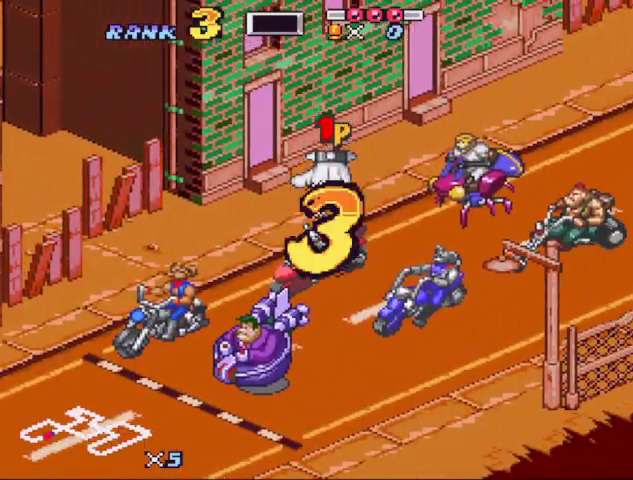
{"buttons": [], "events": [[67, "DPAD_LEFT", "down"], [67, "START", "up"], [133, "DPAD_LEFT", "up"], [133, "START", "down"], [200, "DPAD_LEFT", "down"], [200, "START", "up"], [300, "DPAD_LEFT", "up"], [400, "DPAD_LEFT", "down"], [500, "DPAD_LEFT", "up"]]}
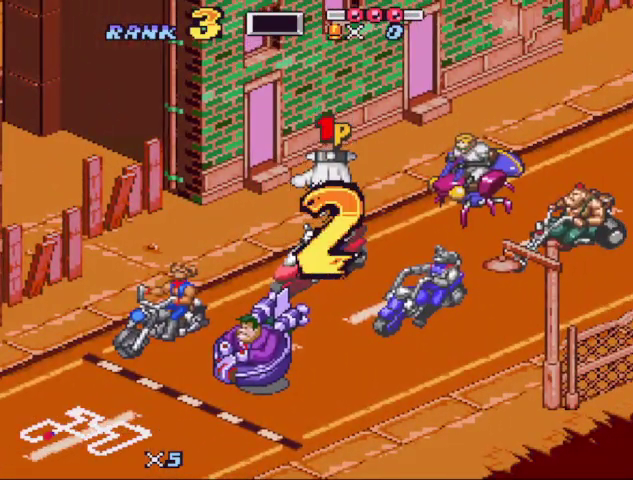
{"buttons": []}
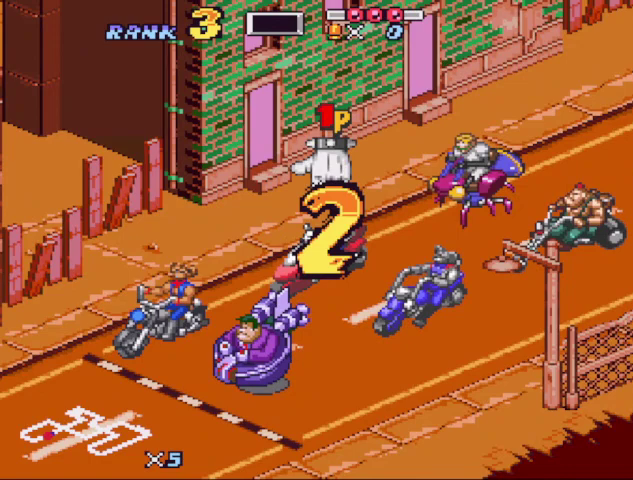
{"buttons": []}
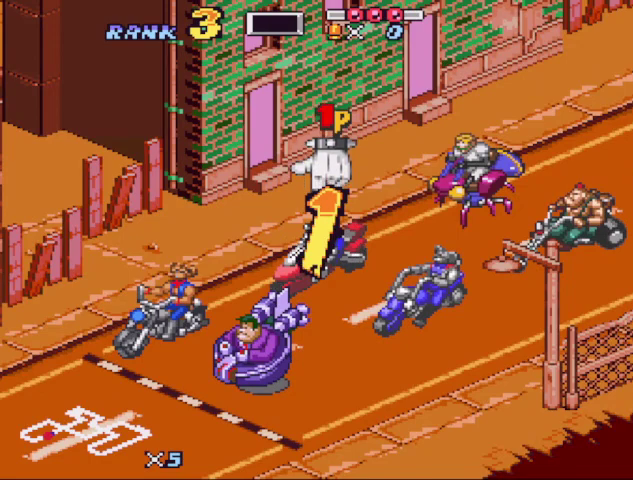
{"buttons": ["START"], "events": [[67, "DPAD_LEFT", "down"], [167, "DPAD_LEFT", "up"], [233, "DPAD_LEFT", "down"], [300, "DPAD_LEFT", "up"], [300, "START", "down"], [400, "START", "up"], [467, "START", "down"]]}
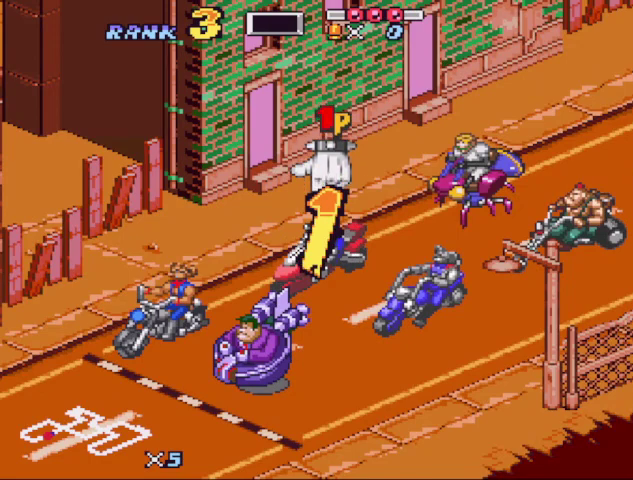
{"buttons": ["START"], "events": [[33, "DPAD_LEFT", "down"], [33, "START", "up"], [133, "DPAD_LEFT", "up"], [133, "START", "down"], [200, "DPAD_LEFT", "down"], [200, "START", "up"], [300, "DPAD_LEFT", "up"], [300, "START", "down"], [367, "START", "up"], [400, "DPAD_LEFT", "down"], [467, "DPAD_LEFT", "up"], [467, "START", "down"]]}
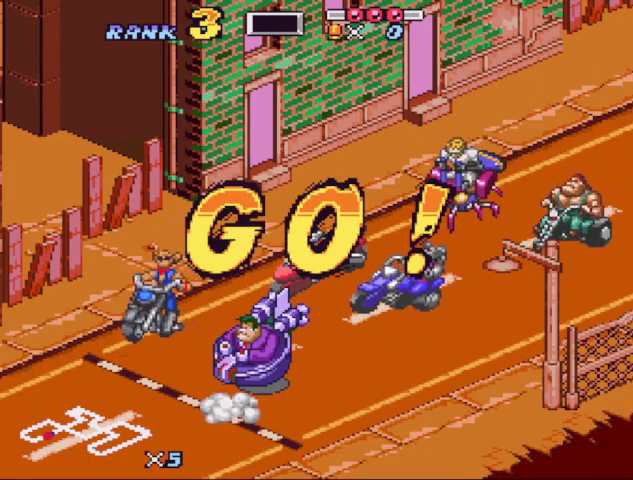
{"buttons": ["START"], "events": [[33, "DPAD_LEFT", "down"], [33, "START", "up"], [133, "DPAD_LEFT", "up"], [133, "START", "down"], [200, "START", "up"], [267, "START", "down"], [367, "DPAD_LEFT", "down"], [367, "START", "up"], [467, "DPAD_LEFT", "up"], [467, "START", "down"]]}
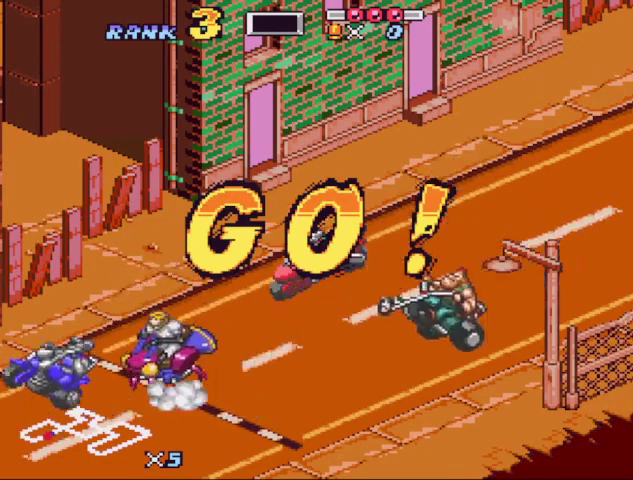
{"buttons": ["START"], "events": [[200, "DPAD_LEFT", "down"], [200, "START", "up"], [300, "DPAD_LEFT", "up"], [433, "START", "down"]]}
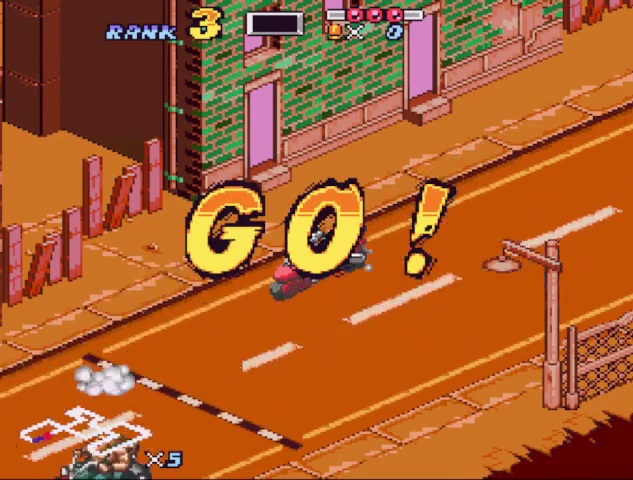
{"buttons": ["DPAD_LEFT"]}
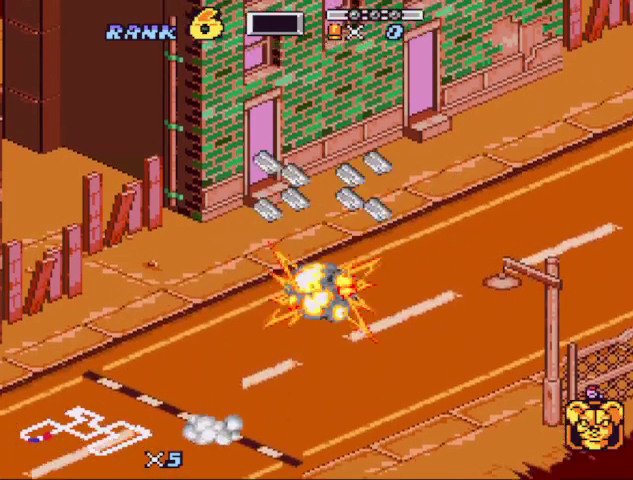
{"buttons": ["B", "DPAD_DOWN"]}
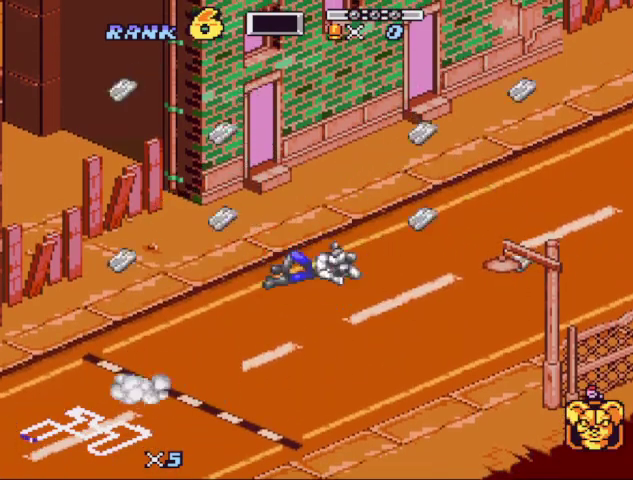
{"buttons": ["Y"], "events": [[67, "DPAD_DOWN", "up"], [67, "Y", "down"], [100, "B", "up"], [167, "DPAD_LEFT", "down"], [167, "Y", "up"], [300, "DPAD_LEFT", "up"], [333, "X", "down"], [433, "Y", "down"], [467, "X", "up"]]}
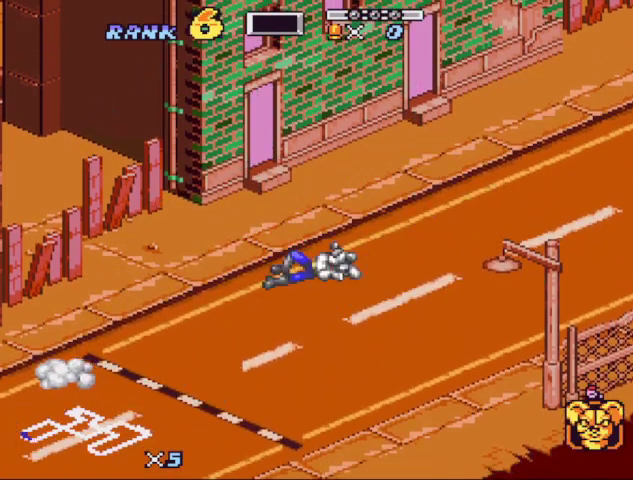
{"buttons": ["DPAD_LEFT"], "events": [[33, "Y", "up"], [300, "DPAD_LEFT", "down"], [367, "DPAD_LEFT", "up"], [467, "DPAD_LEFT", "down"]]}
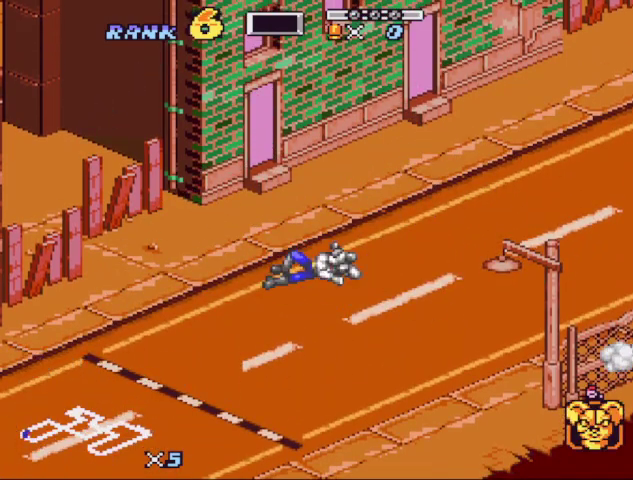
{"buttons": ["DPAD_RIGHT"], "events": [[67, "DPAD_LEFT", "up"], [67, "X", "down"], [133, "DPAD_LEFT", "down"], [133, "X", "up"], [200, "X", "down"], [267, "DPAD_LEFT", "up"], [267, "Y", "down"], [333, "X", "up"], [333, "Y", "up"], [367, "DPAD_LEFT", "down"], [367, "DPAD_UP", "down"], [467, "DPAD_LEFT", "up"], [467, "DPAD_RIGHT", "down"], [467, "DPAD_UP", "up"]]}
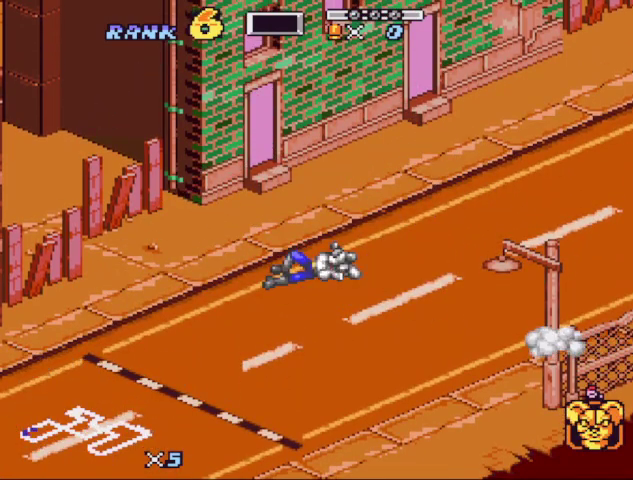
{"buttons": ["B"]}
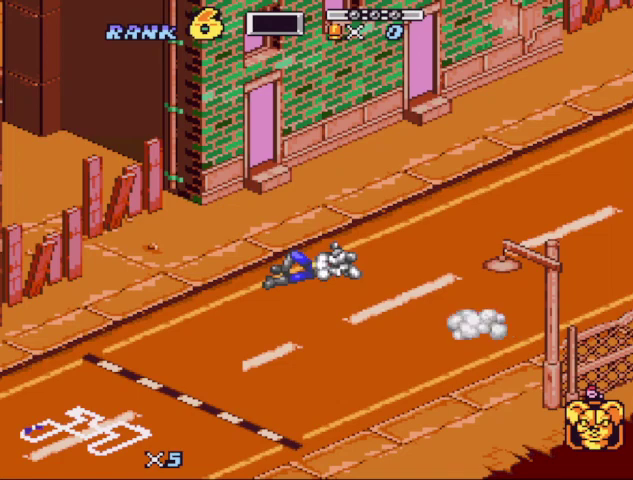
{"buttons": ["B"]}